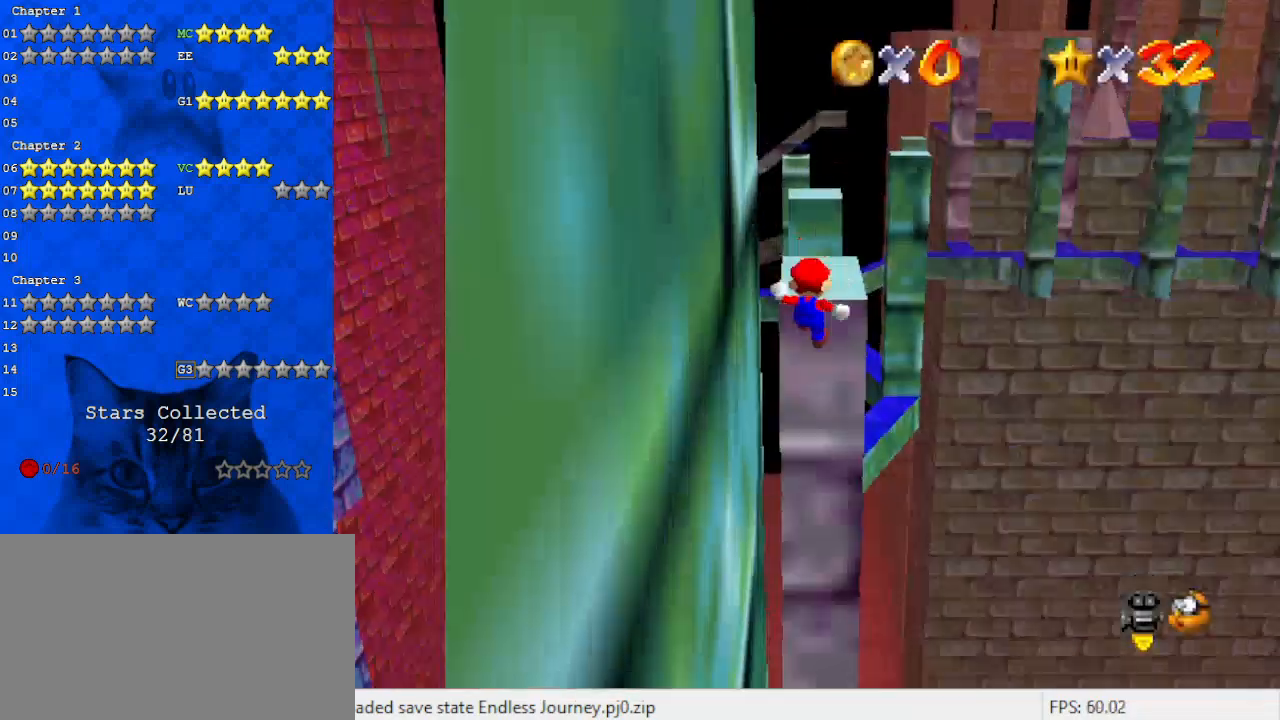
Gameplay with keyboard; each line is a JSON object with the keys held at the frame after it. "events" lists presses ("down") and releases ("up") of "a", "c", "ctrl", "d", "down", "left", "return", "right", "s", "shift", "up", "w", "x" and "y" between this image and that frame as [ms after this image, input, new state], when the widget could be followed in between. No other keys are recorded. Mouse input is not recorded.
{"keys": [], "events": [[33, "return", "up"], [100, "return", "down"], [167, "return", "up"], [400, "shift", "down"], [500, "shift", "up"]]}
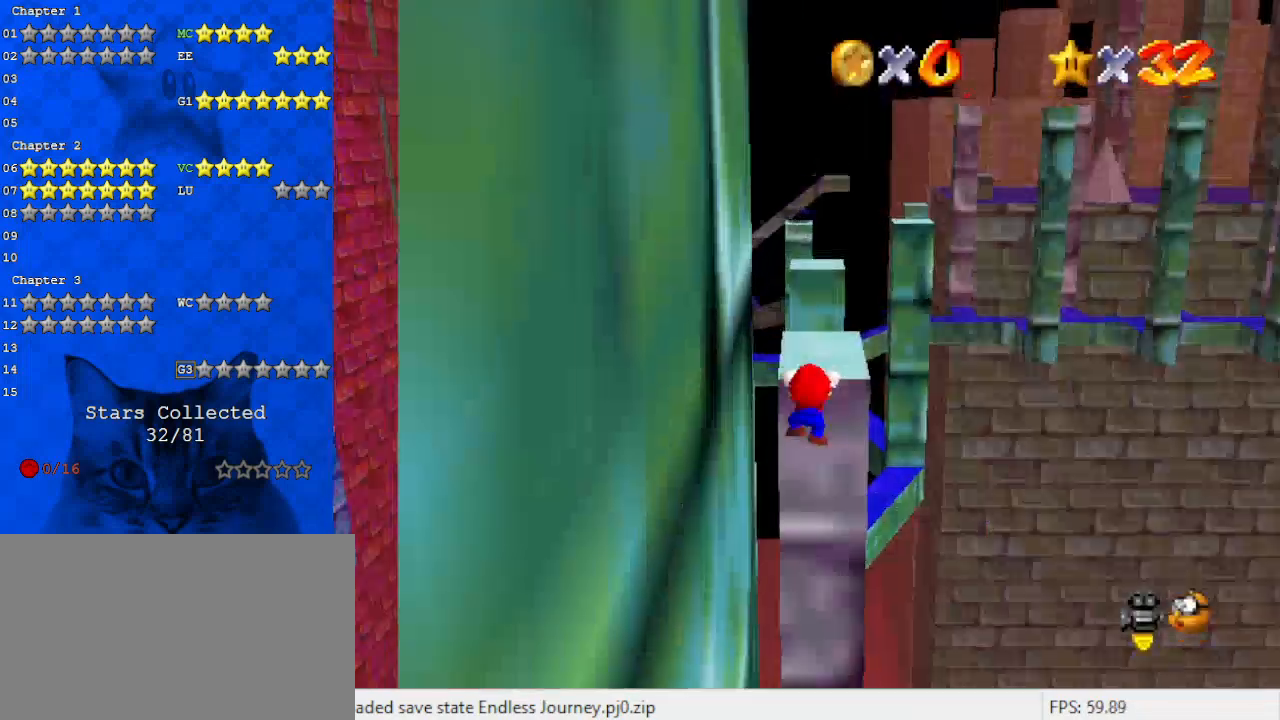
{"keys": [], "events": [[100, "shift", "down"], [233, "shift", "up"]]}
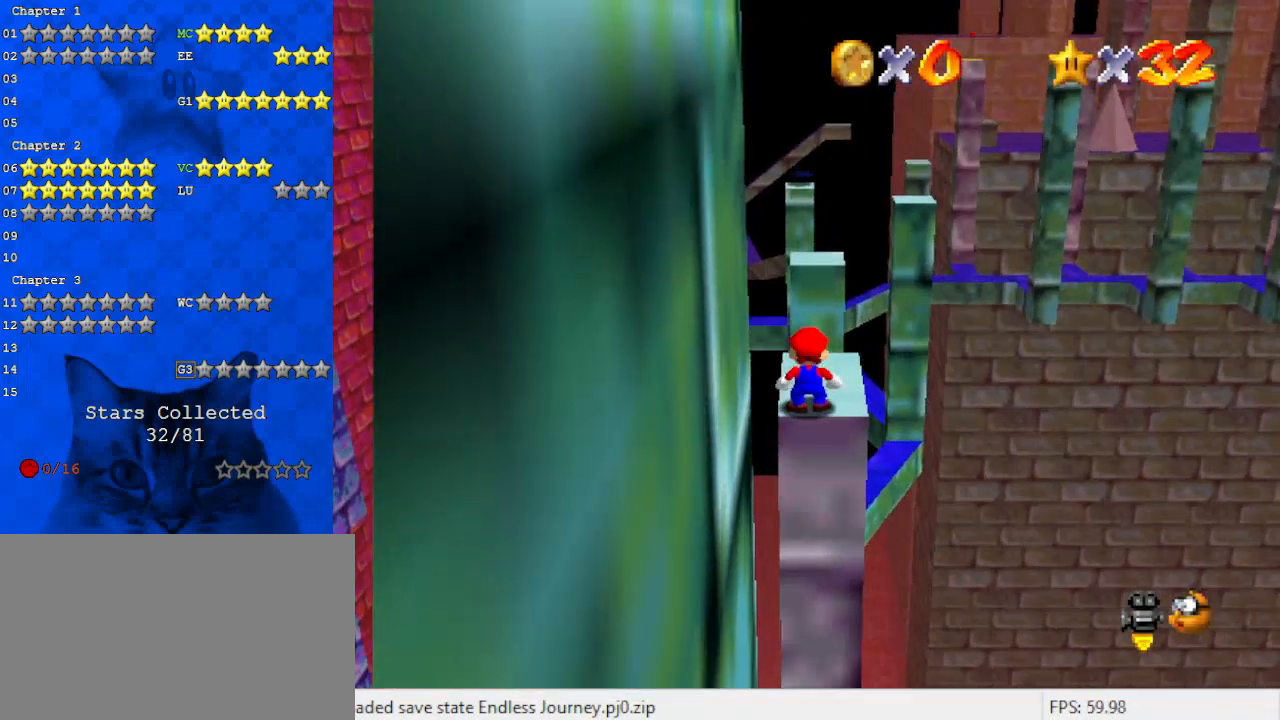
{"keys": [], "events": [[200, "shift", "down"], [300, "shift", "up"], [300, "up", "down"], [333, "right", "down"], [400, "s", "down"], [433, "a", "down"], [433, "right", "up"], [433, "s", "up"], [433, "up", "up"], [467, "a", "up"]]}
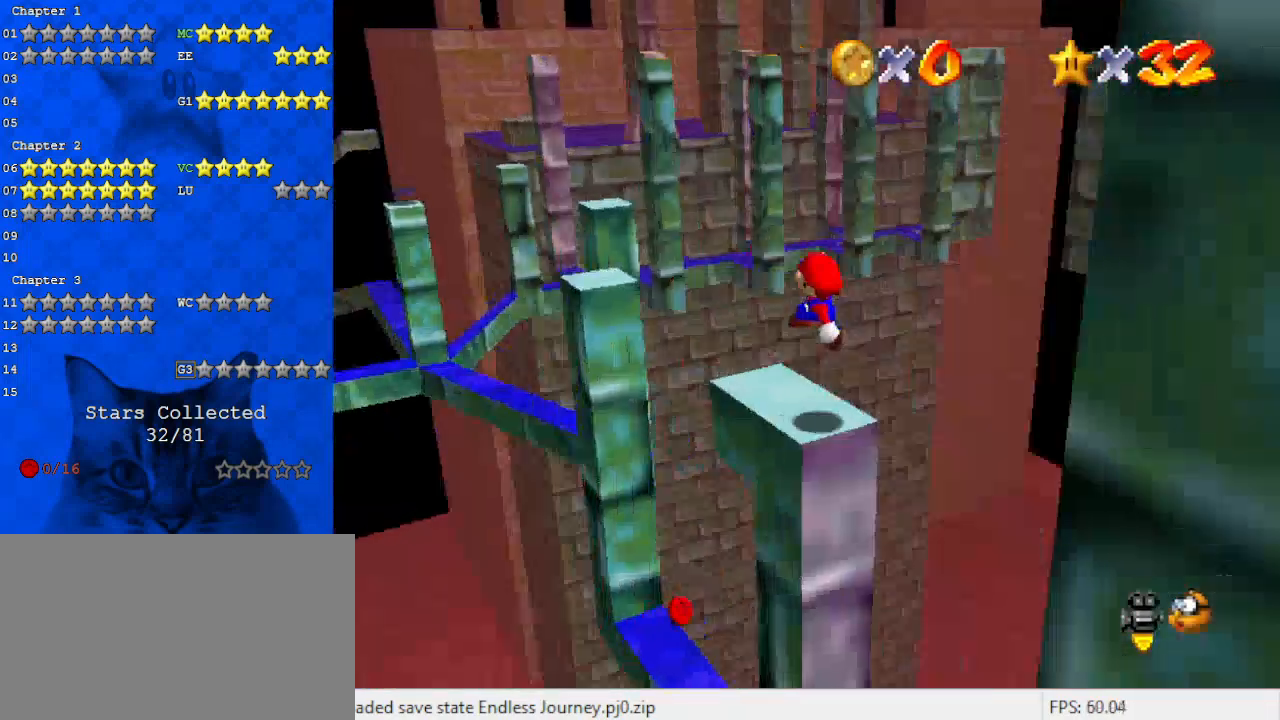
{"keys": [], "events": [[67, "a", "down"], [67, "s", "down"], [167, "a", "up"], [167, "s", "up"]]}
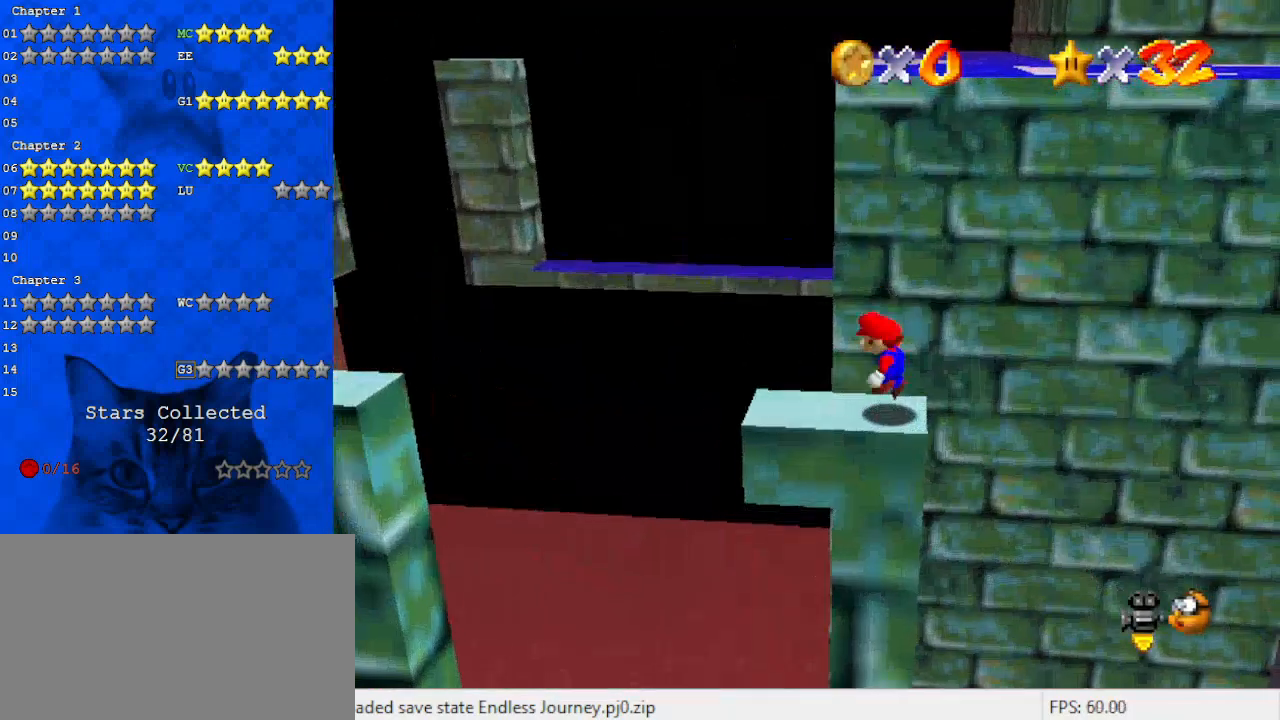
{"keys": [], "events": [[33, "shift", "down"], [133, "shift", "up"], [233, "d", "down"], [333, "d", "up"], [400, "a", "down"], [500, "a", "up"]]}
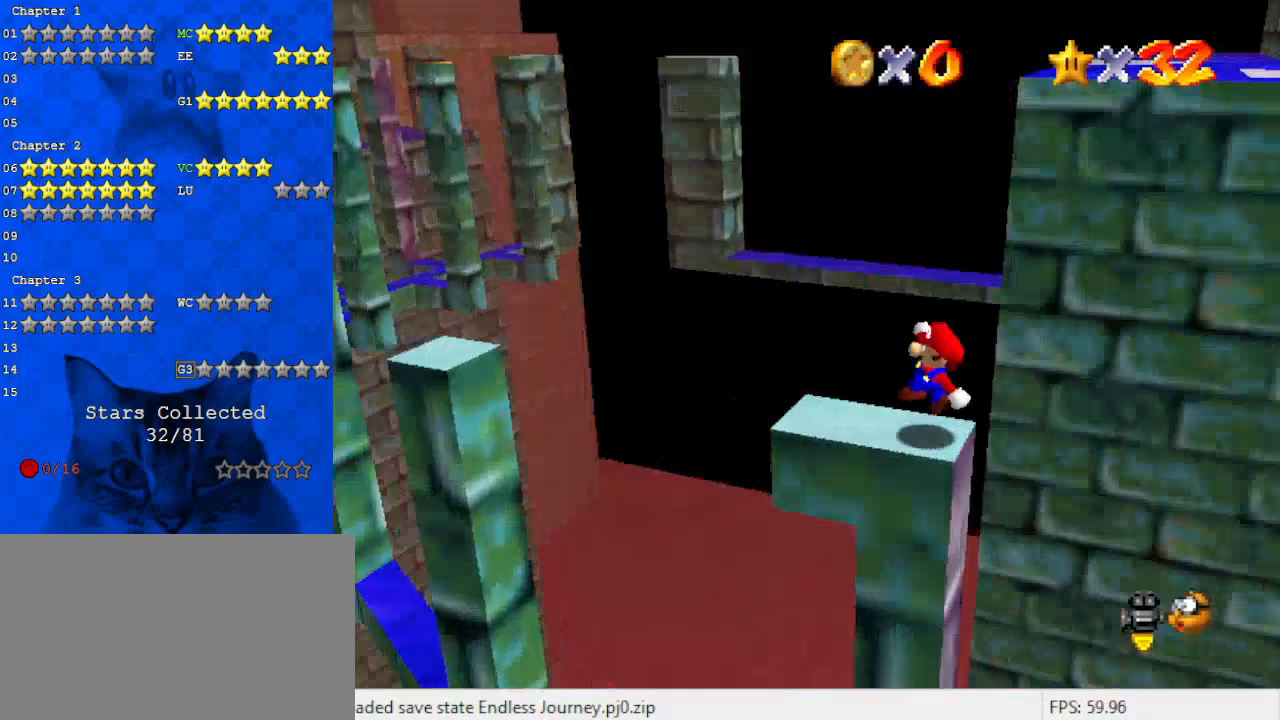
{"keys": ["left"], "events": [[333, "left", "down"]]}
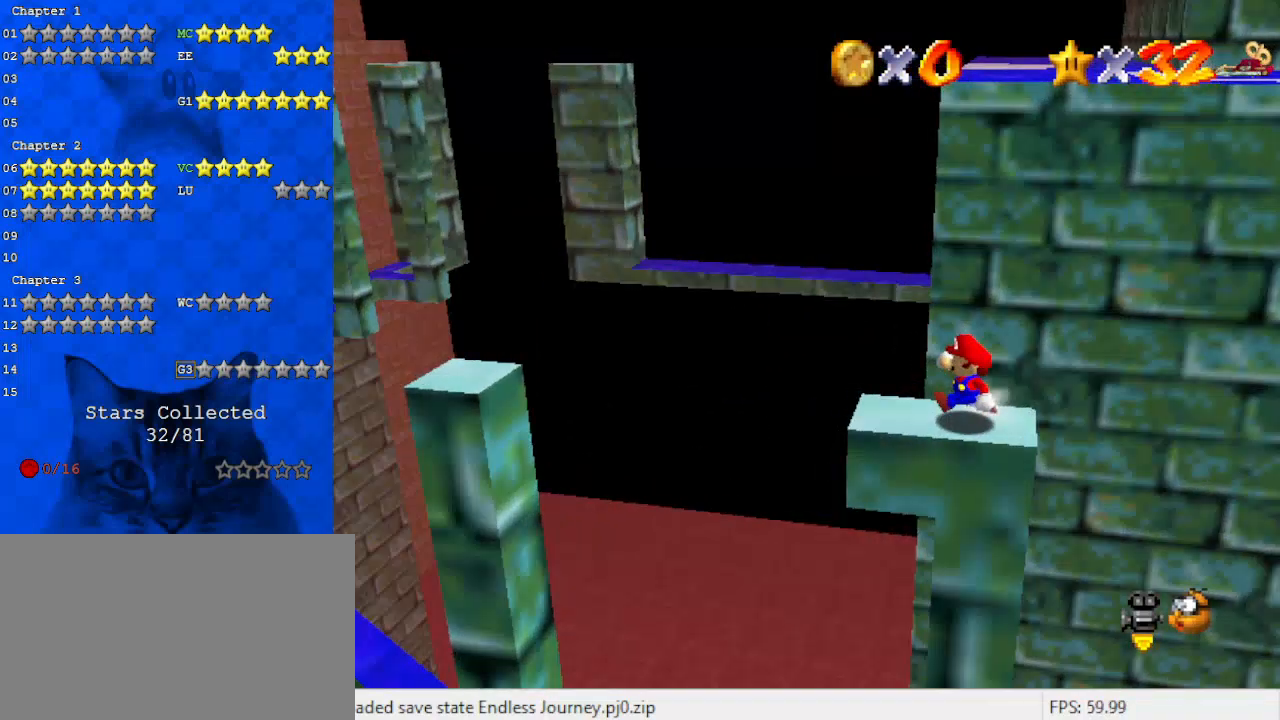
{"keys": [], "events": [[67, "y", "down"], [100, "shift", "down"], [267, "shift", "up"], [267, "y", "up"], [333, "left", "up"]]}
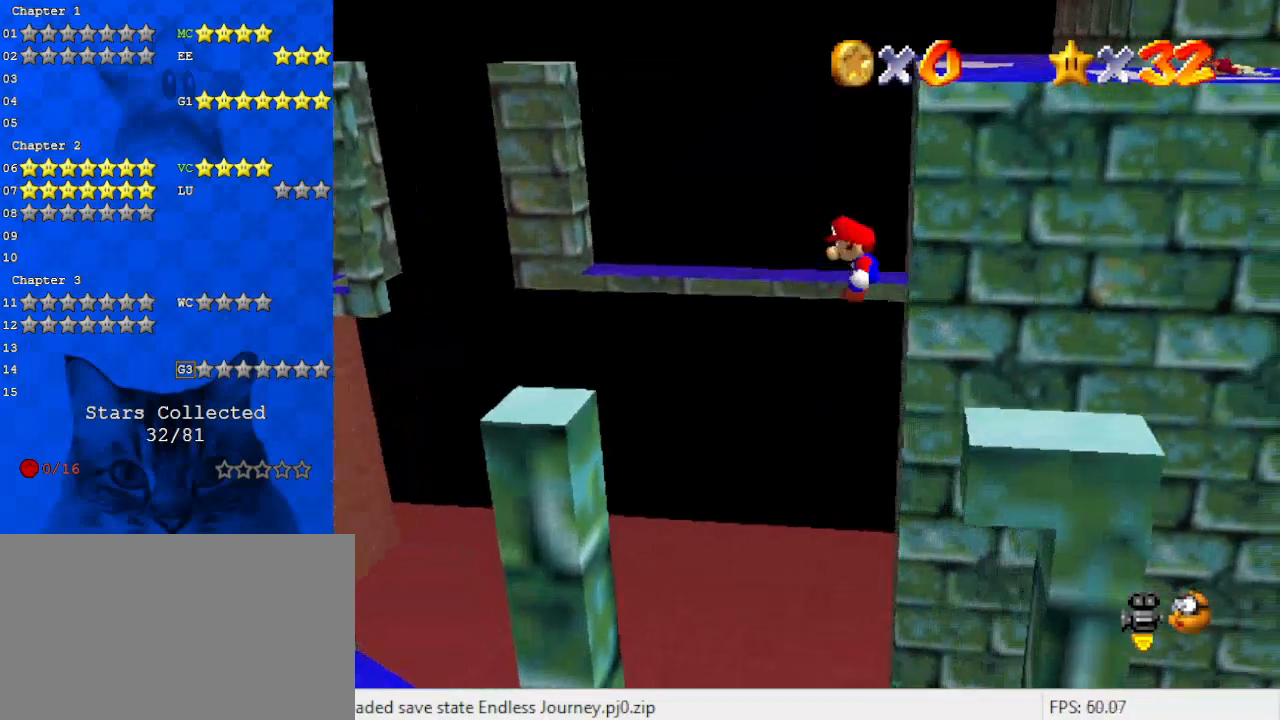
{"keys": [], "events": []}
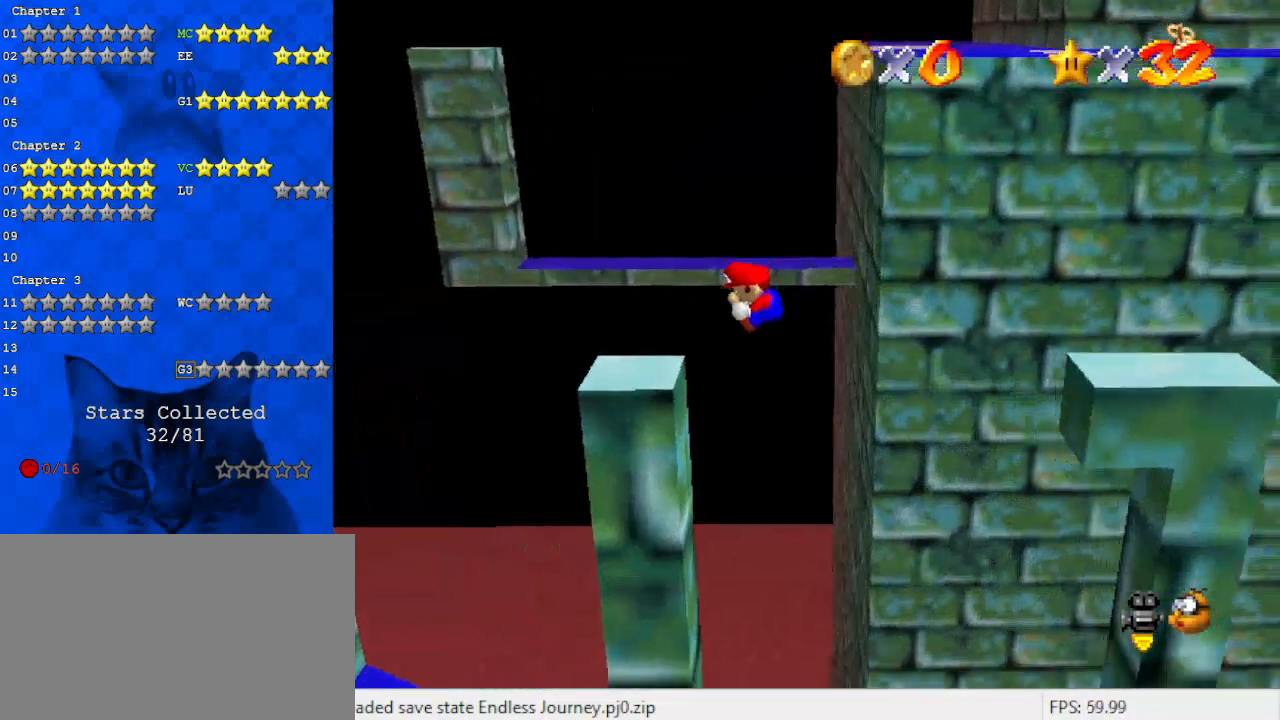
{"keys": ["d"], "events": [[200, "left", "down"], [233, "left", "up"], [333, "shift", "down"], [467, "shift", "up"], [500, "d", "down"]]}
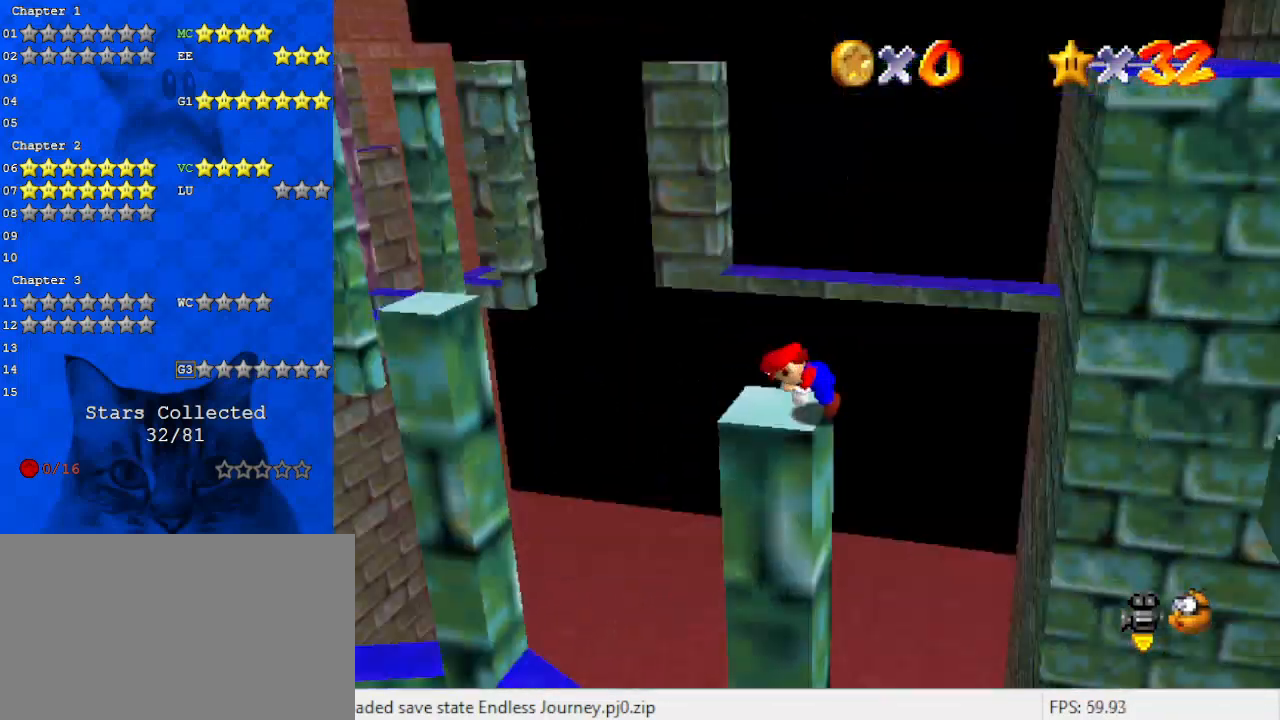
{"keys": ["right"], "events": [[100, "d", "up"], [433, "right", "down"]]}
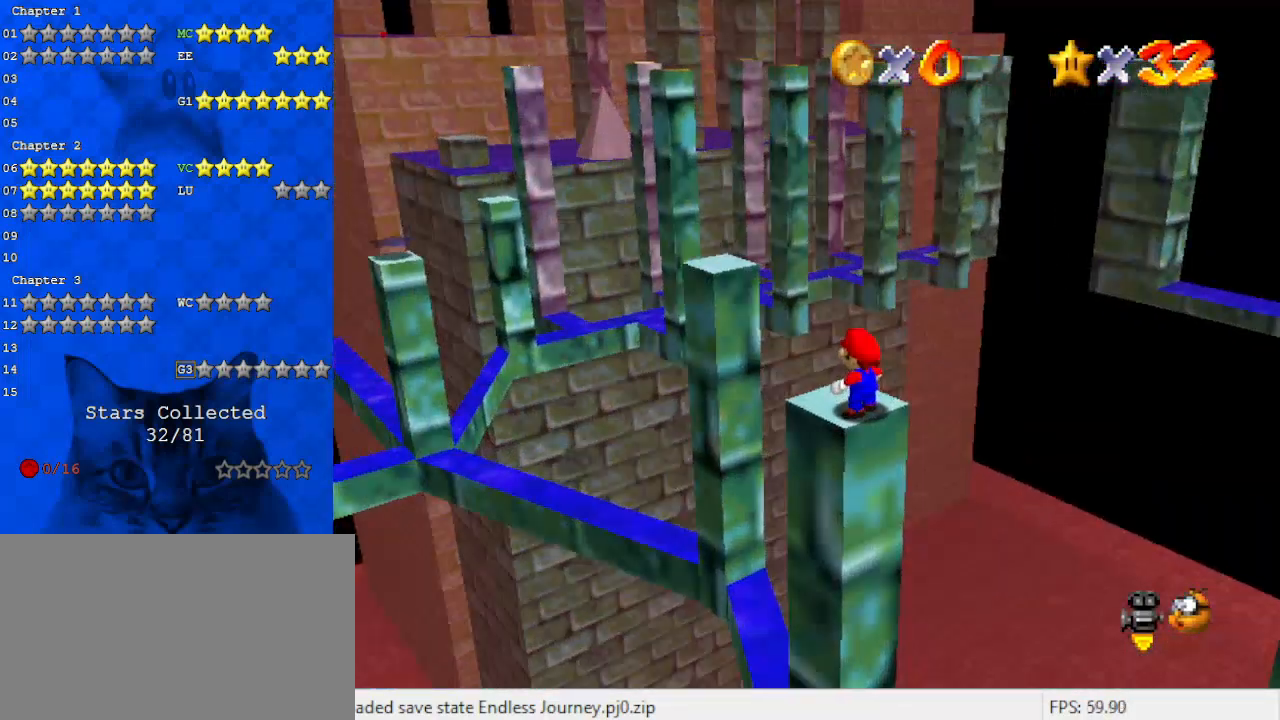
{"keys": ["right"], "events": []}
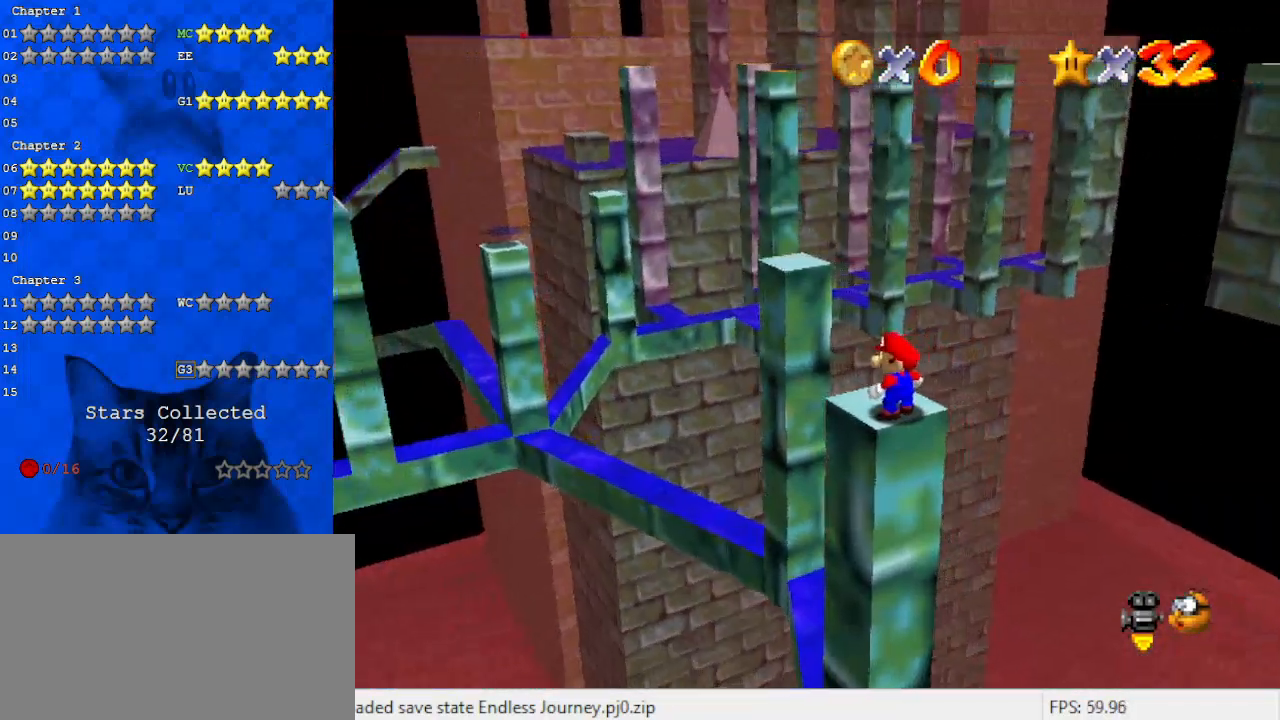
{"keys": ["right"], "events": []}
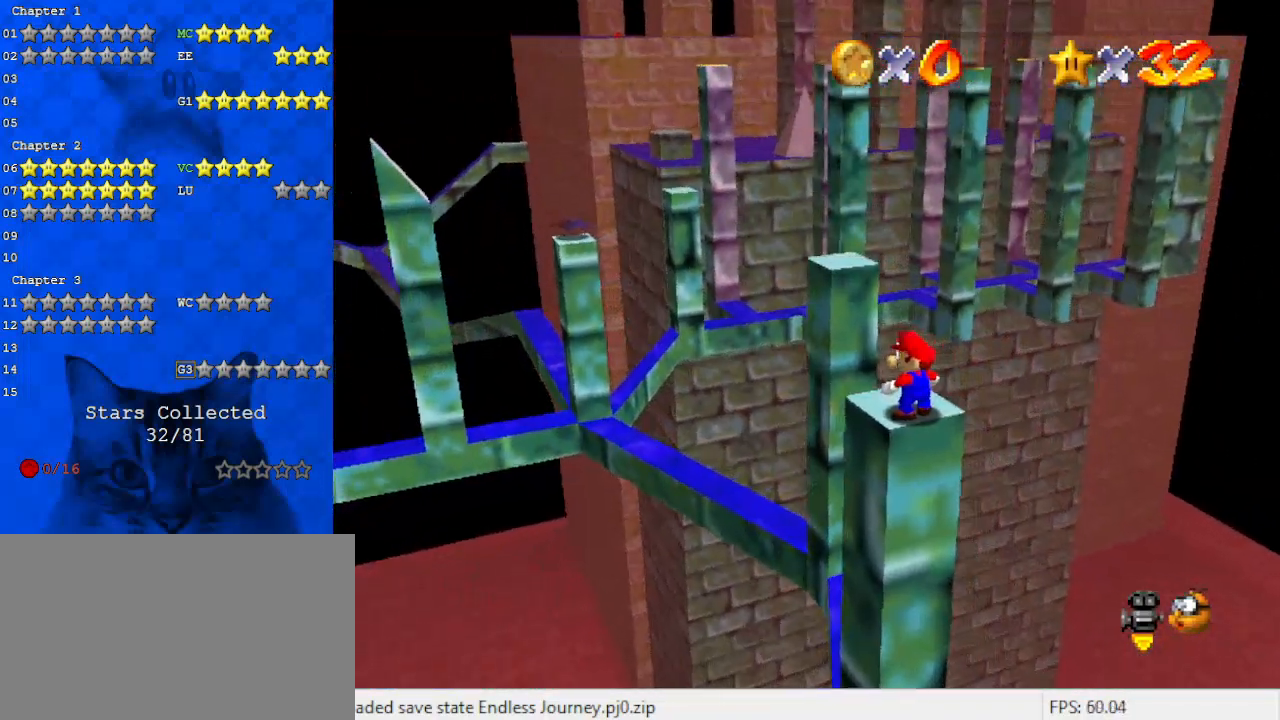
{"keys": ["right"], "events": []}
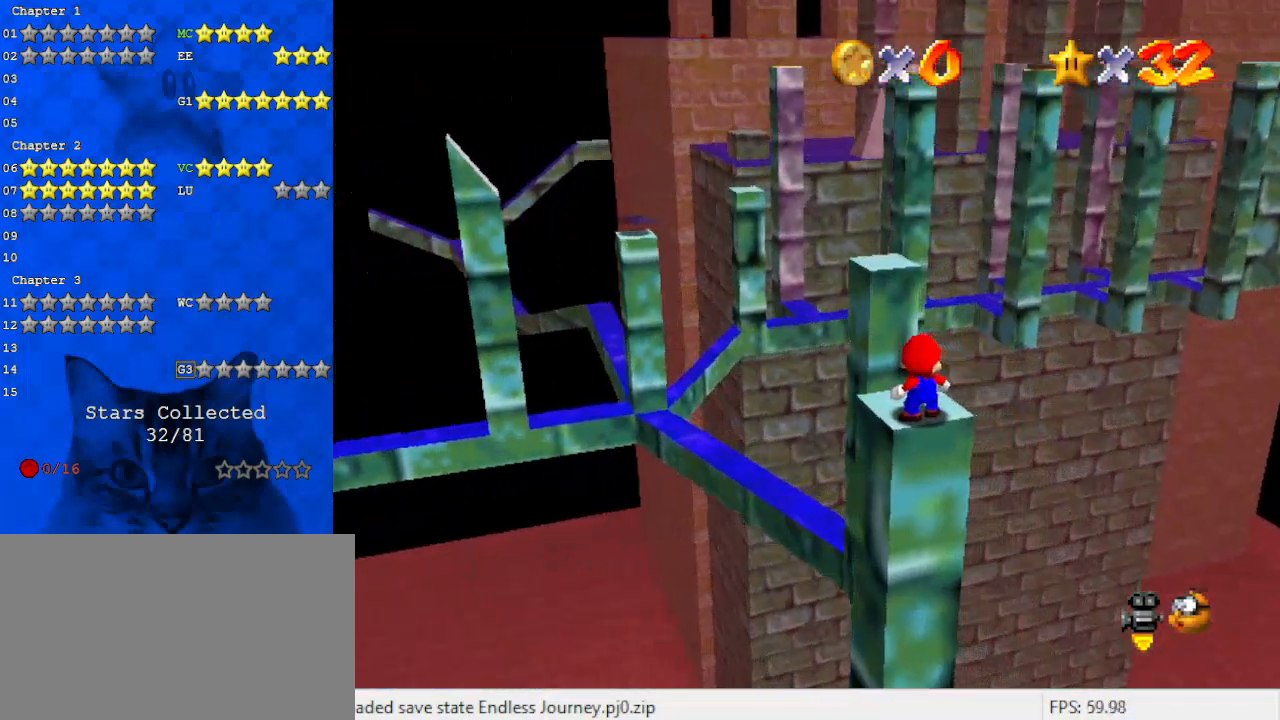
{"keys": ["right"], "events": [[167, "right", "up"], [433, "right", "down"]]}
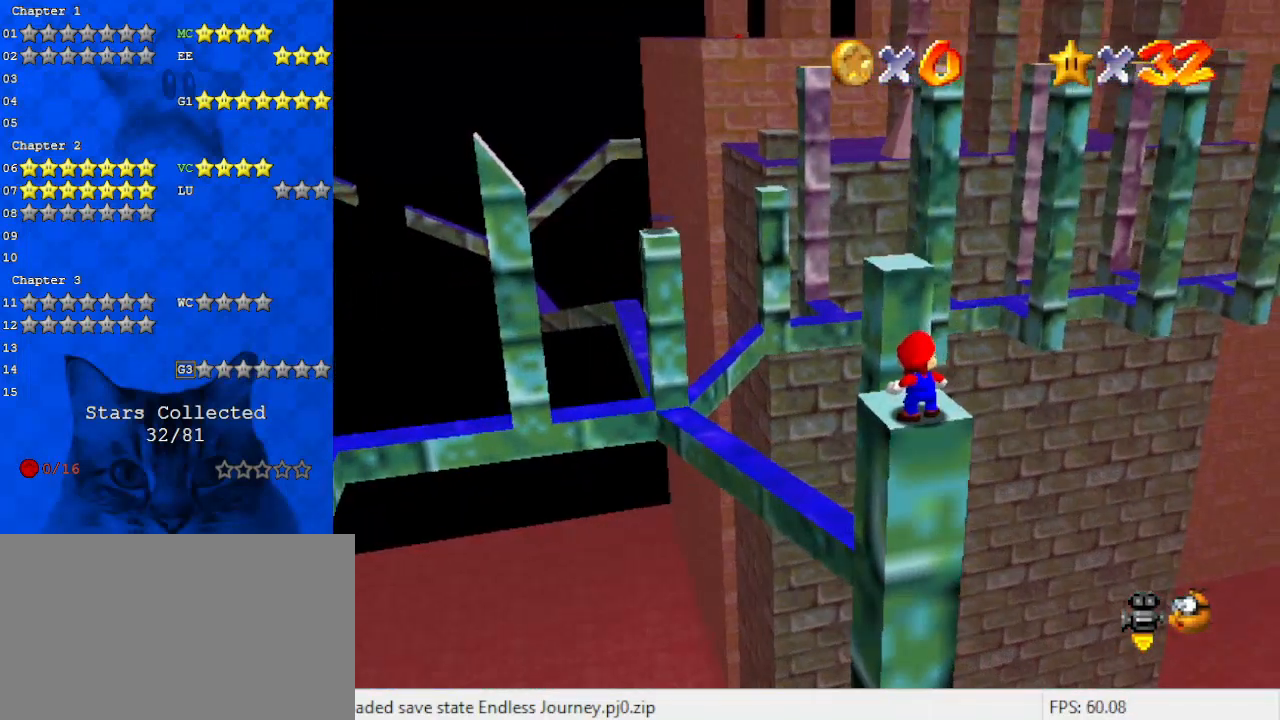
{"keys": [], "events": [[200, "right", "up"]]}
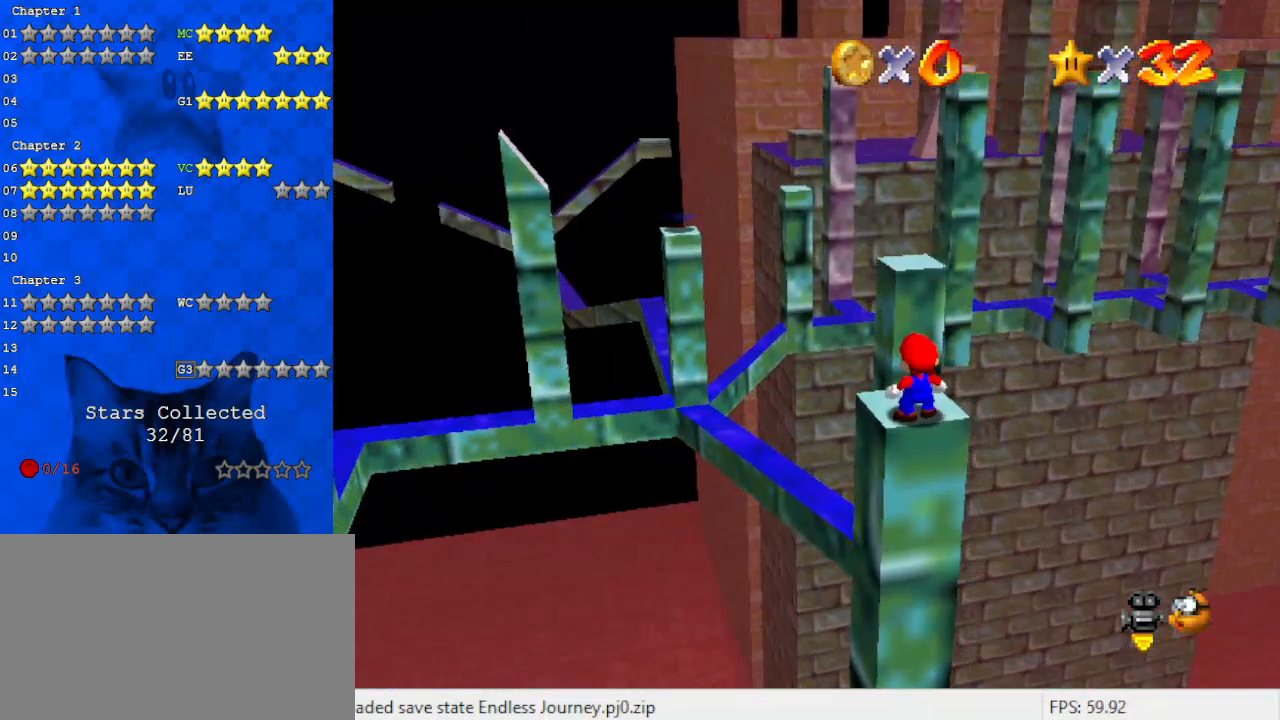
{"keys": [], "events": [[133, "up", "down"], [167, "up", "up"]]}
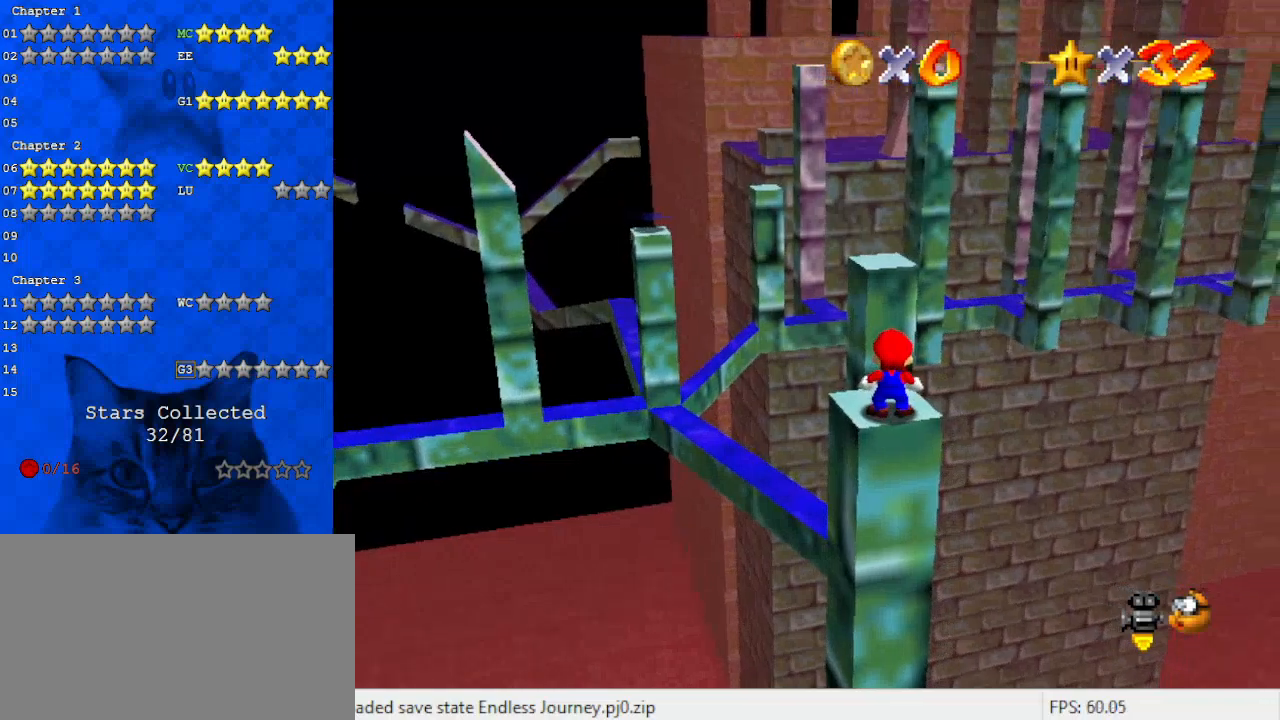
{"keys": [], "events": [[400, "shift", "down"], [500, "shift", "up"]]}
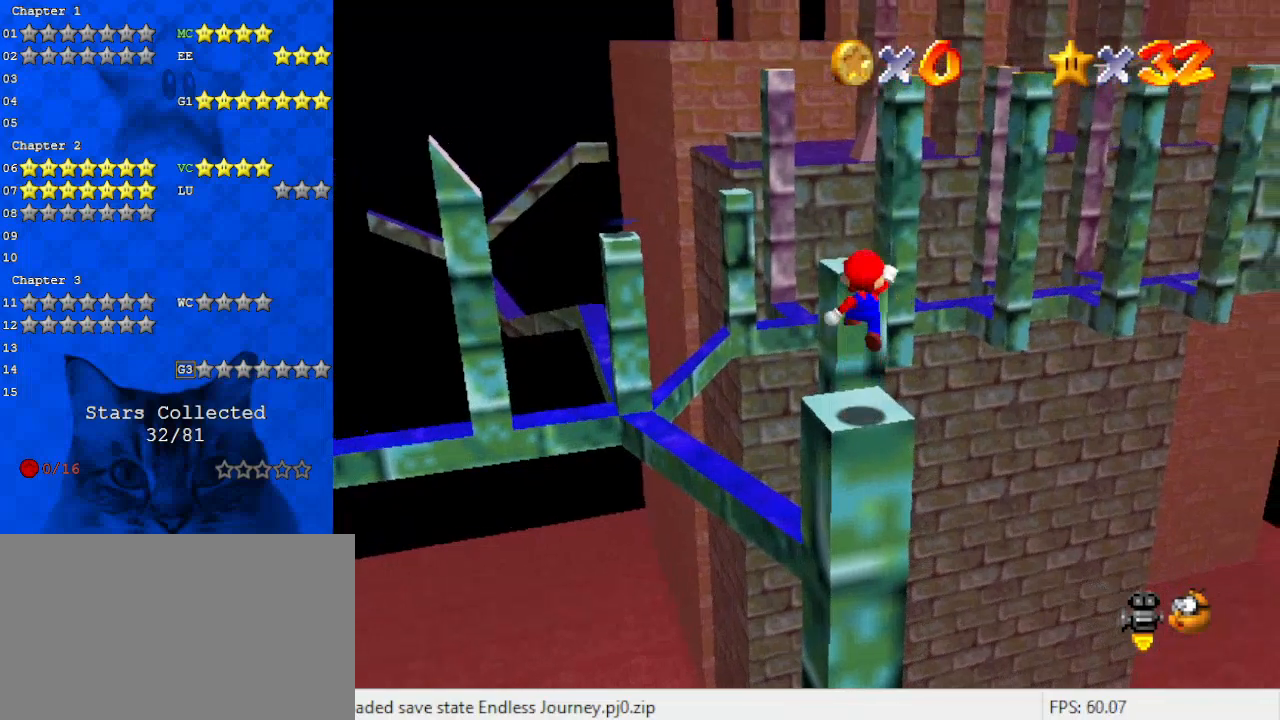
{"keys": [], "events": [[67, "a", "down"], [200, "a", "up"], [333, "d", "down"], [467, "d", "up"]]}
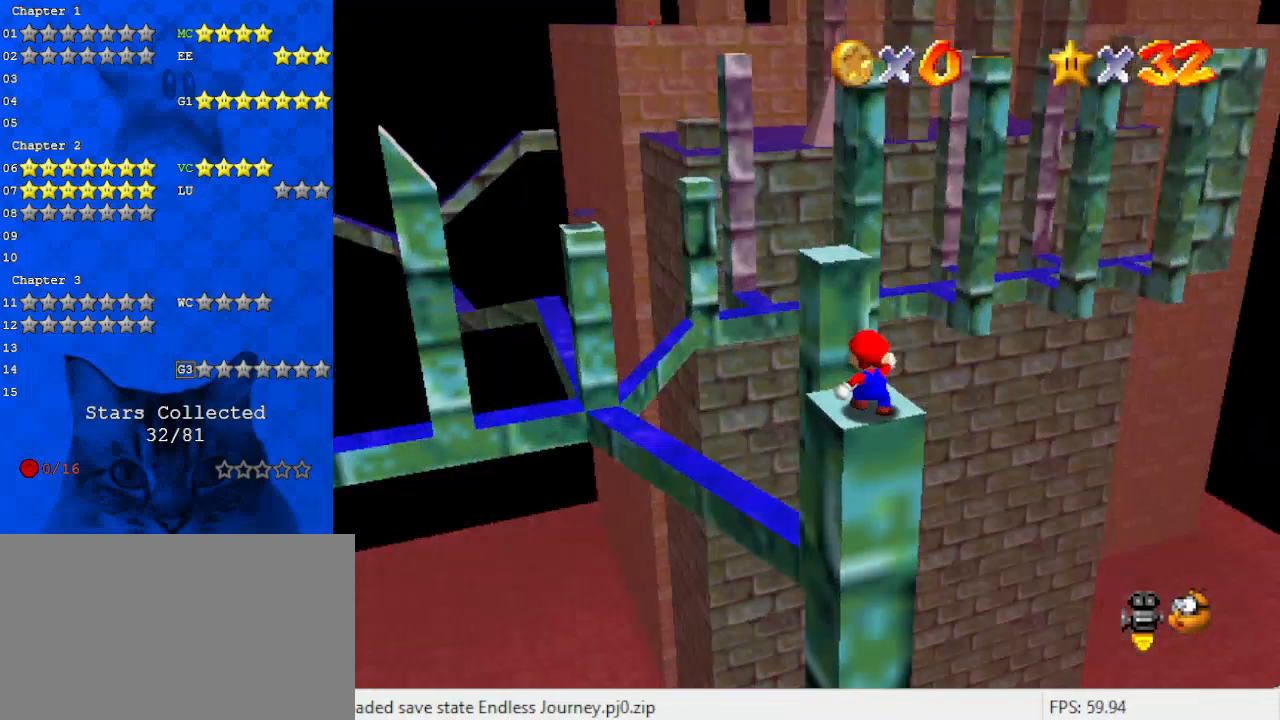
{"keys": ["up"], "events": [[333, "up", "down"]]}
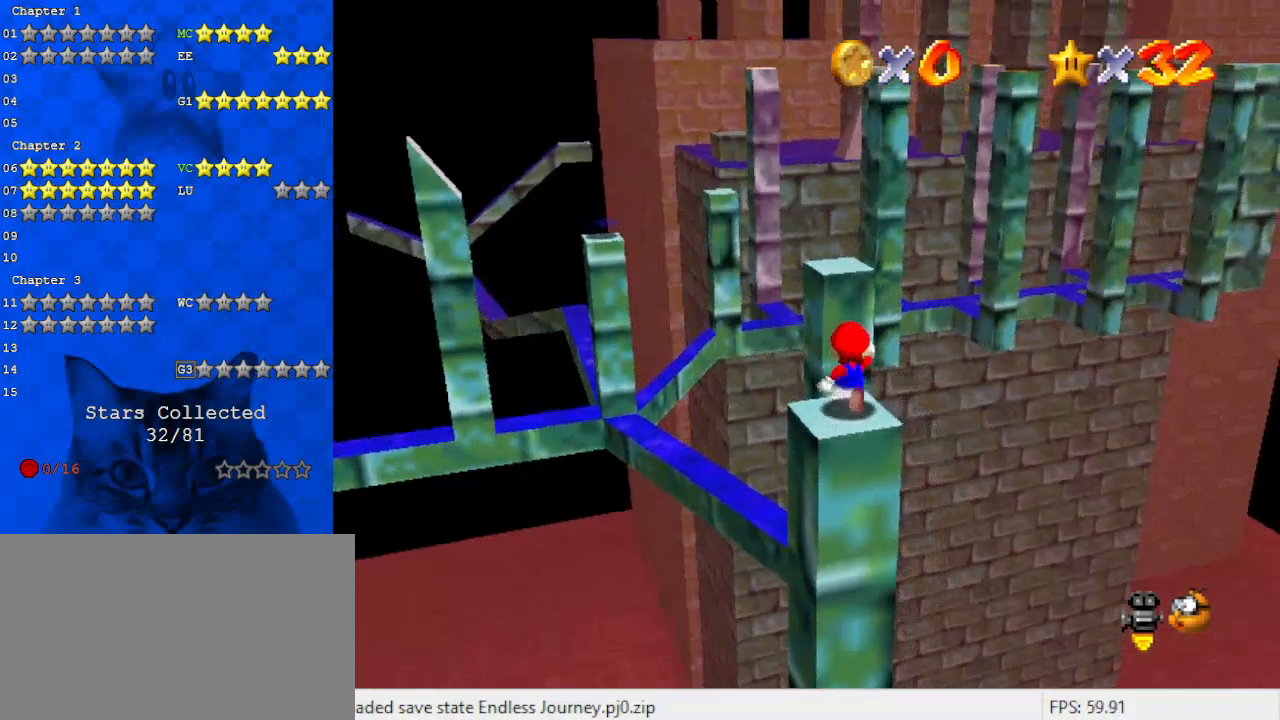
{"keys": [], "events": [[33, "y", "down"], [67, "shift", "down"], [200, "shift", "up"], [200, "y", "up"], [267, "left", "down"], [300, "a", "down"], [400, "left", "up"], [433, "a", "up"], [433, "up", "up"]]}
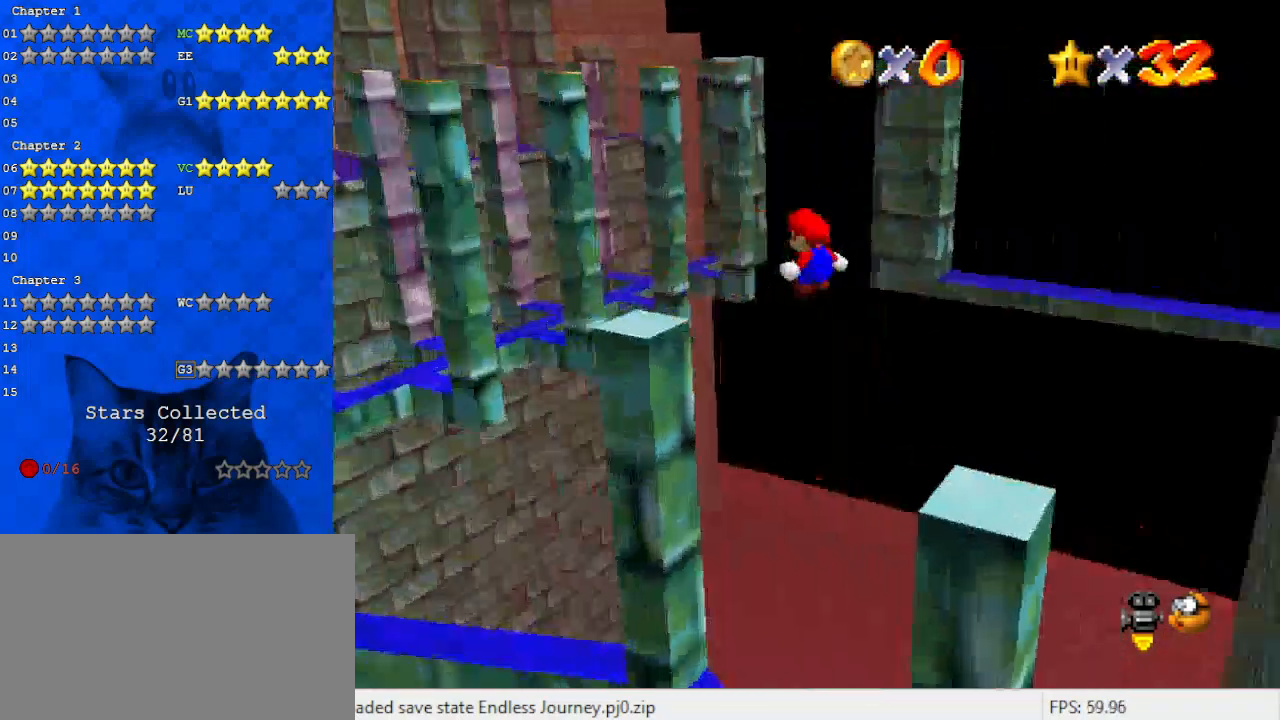
{"keys": ["up"], "events": [[500, "up", "down"]]}
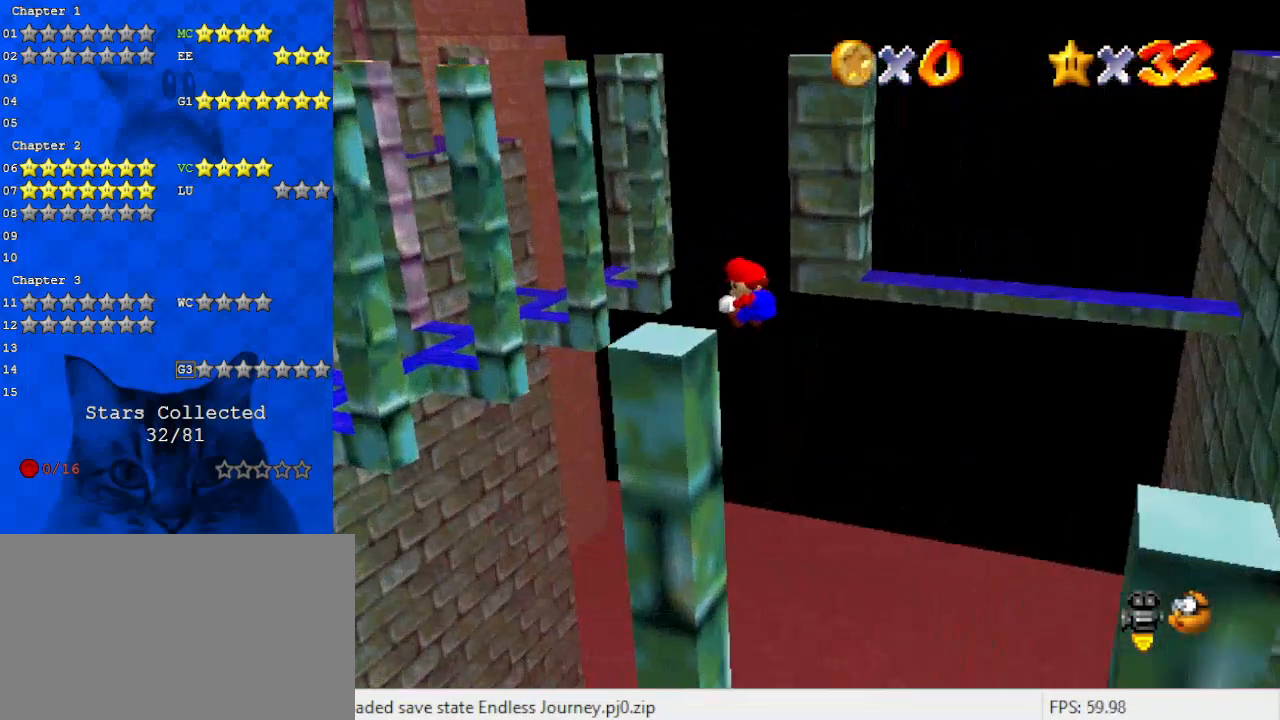
{"keys": ["d"], "events": [[67, "left", "down"], [233, "left", "up"], [300, "shift", "down"], [433, "shift", "up"], [433, "up", "up"], [467, "d", "down"]]}
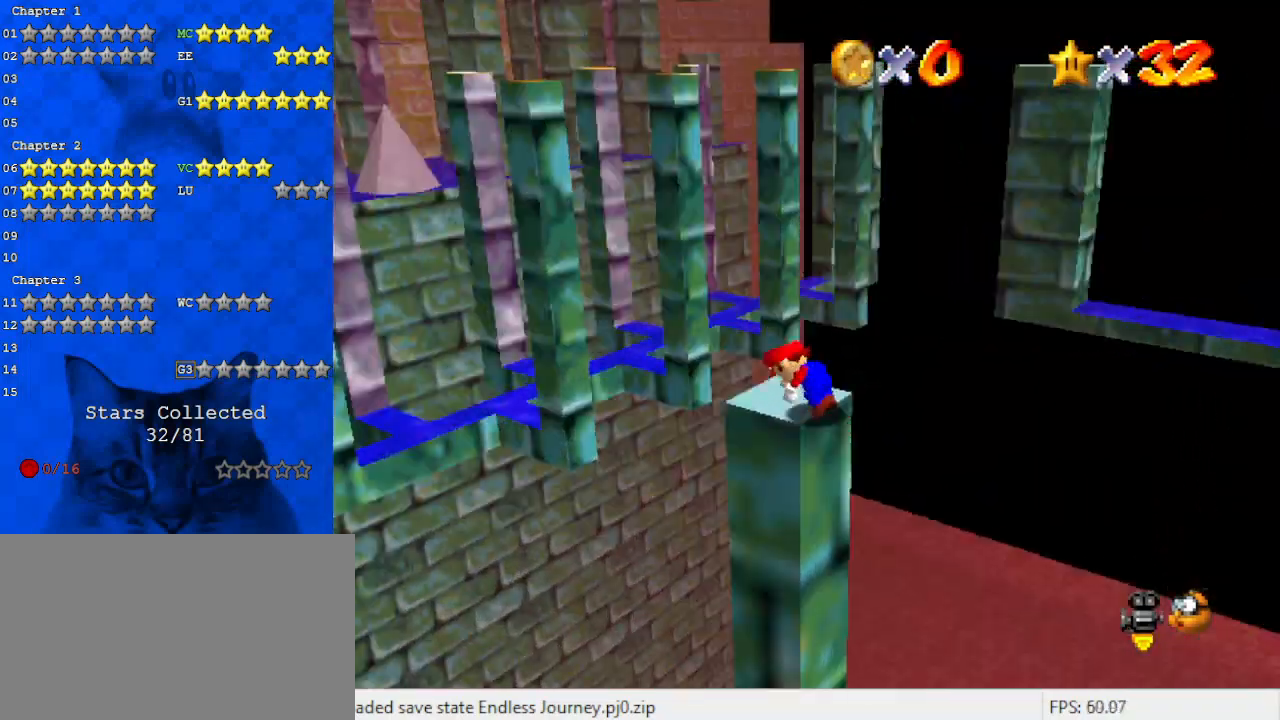
{"keys": ["right"], "events": [[67, "d", "up"], [100, "d", "down"], [267, "d", "up"], [433, "right", "down"]]}
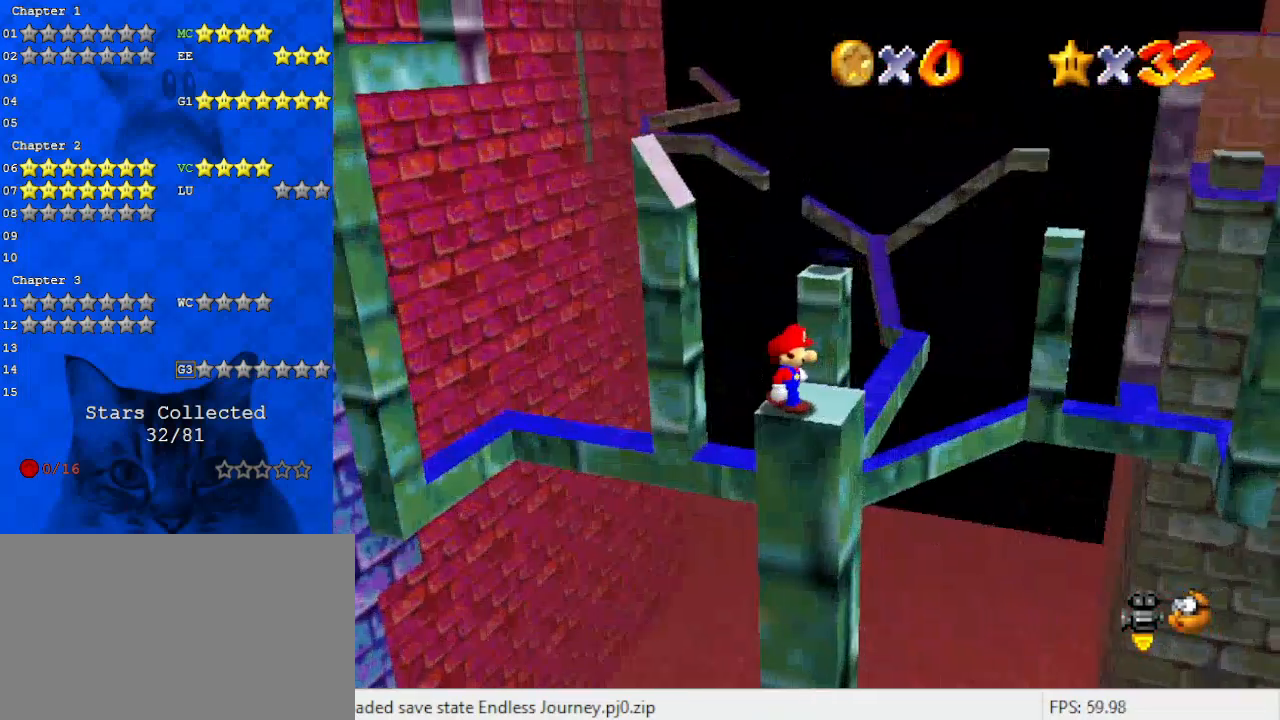
{"keys": [], "events": [[267, "down", "down"], [500, "down", "up"], [500, "right", "up"]]}
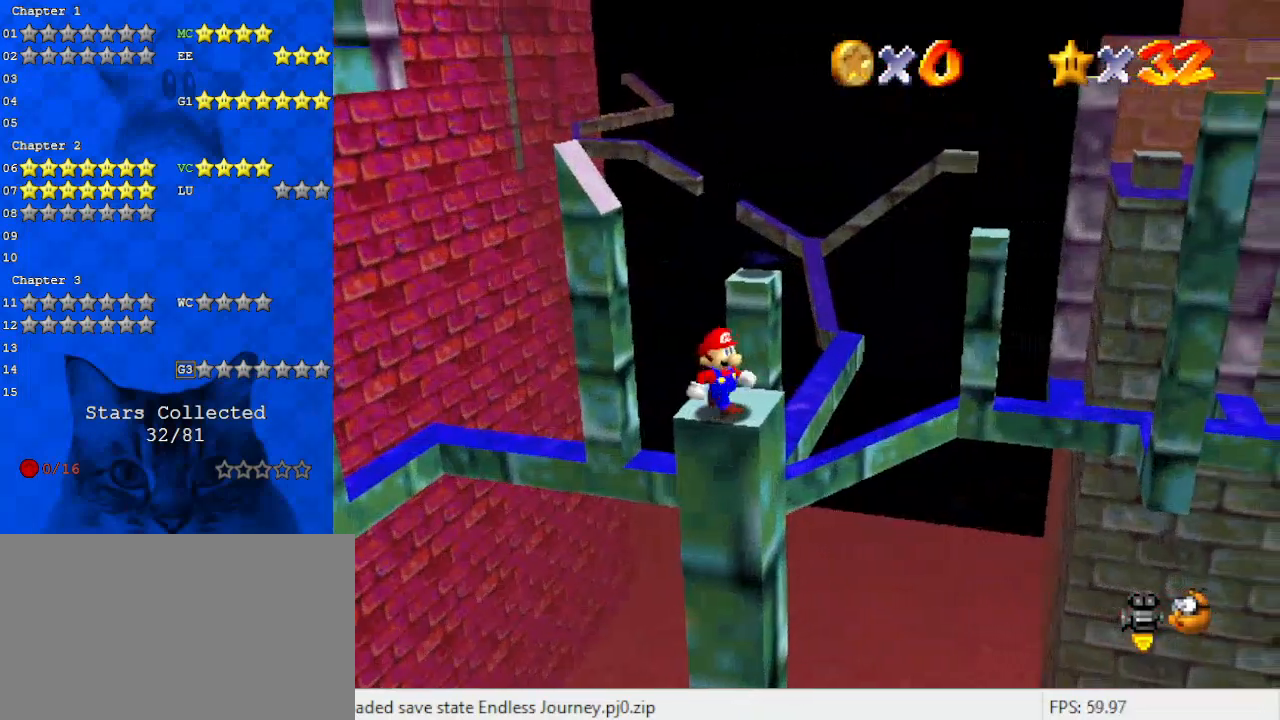
{"keys": [], "events": [[167, "left", "down"], [467, "left", "up"]]}
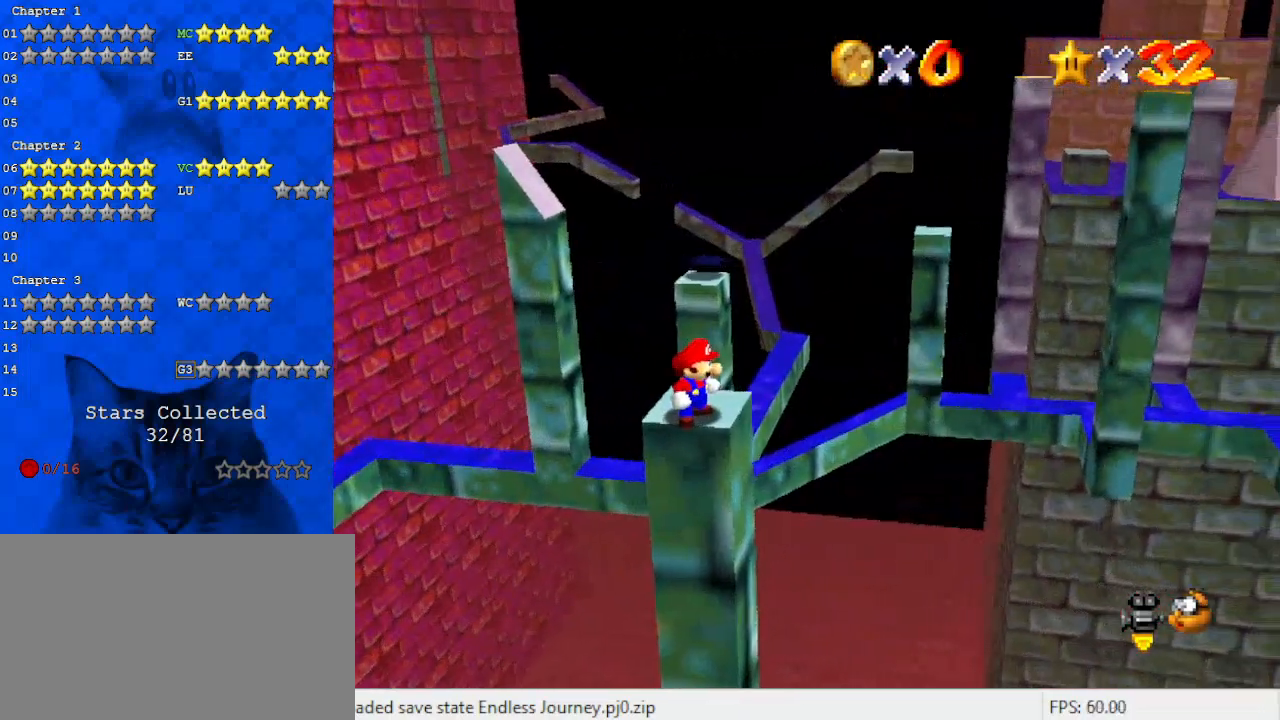
{"keys": ["up"], "events": [[333, "up", "down"]]}
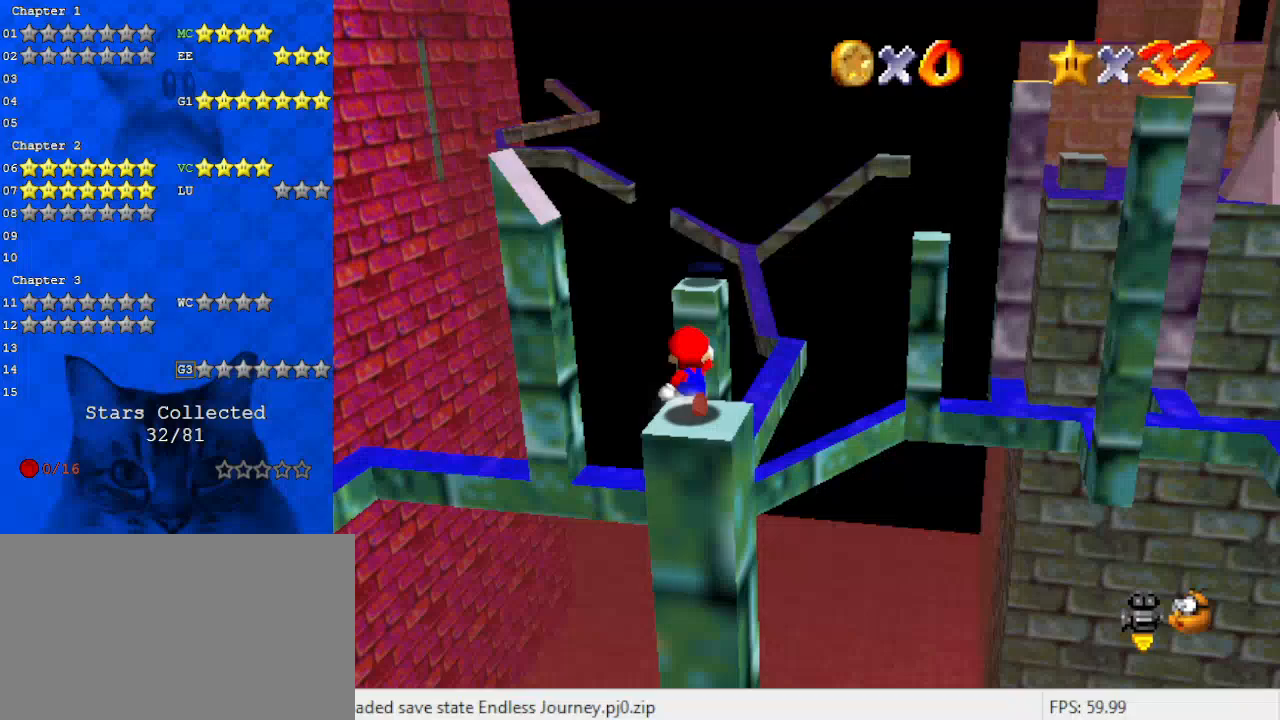
{"keys": ["right", "up"], "events": [[67, "y", "down"], [100, "shift", "down"], [267, "y", "up"], [300, "shift", "up"], [333, "d", "down"], [333, "right", "down"], [500, "d", "up"]]}
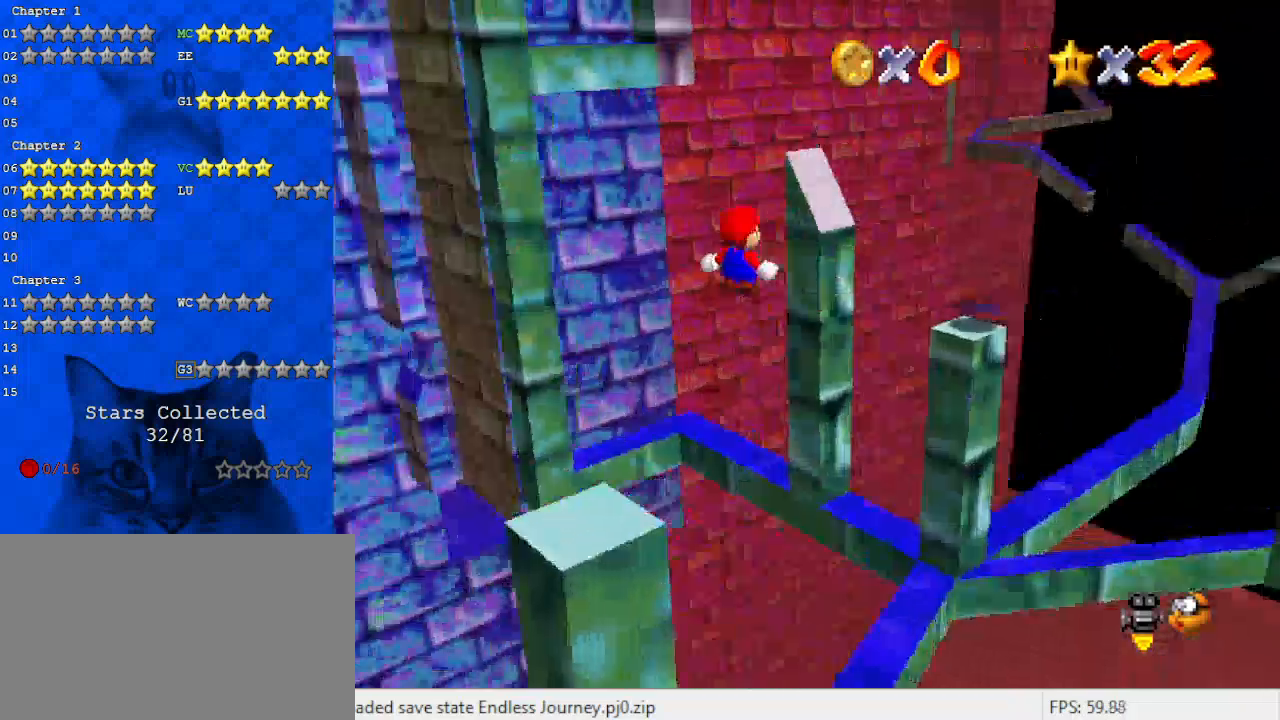
{"keys": [], "events": [[467, "right", "up"], [467, "up", "up"]]}
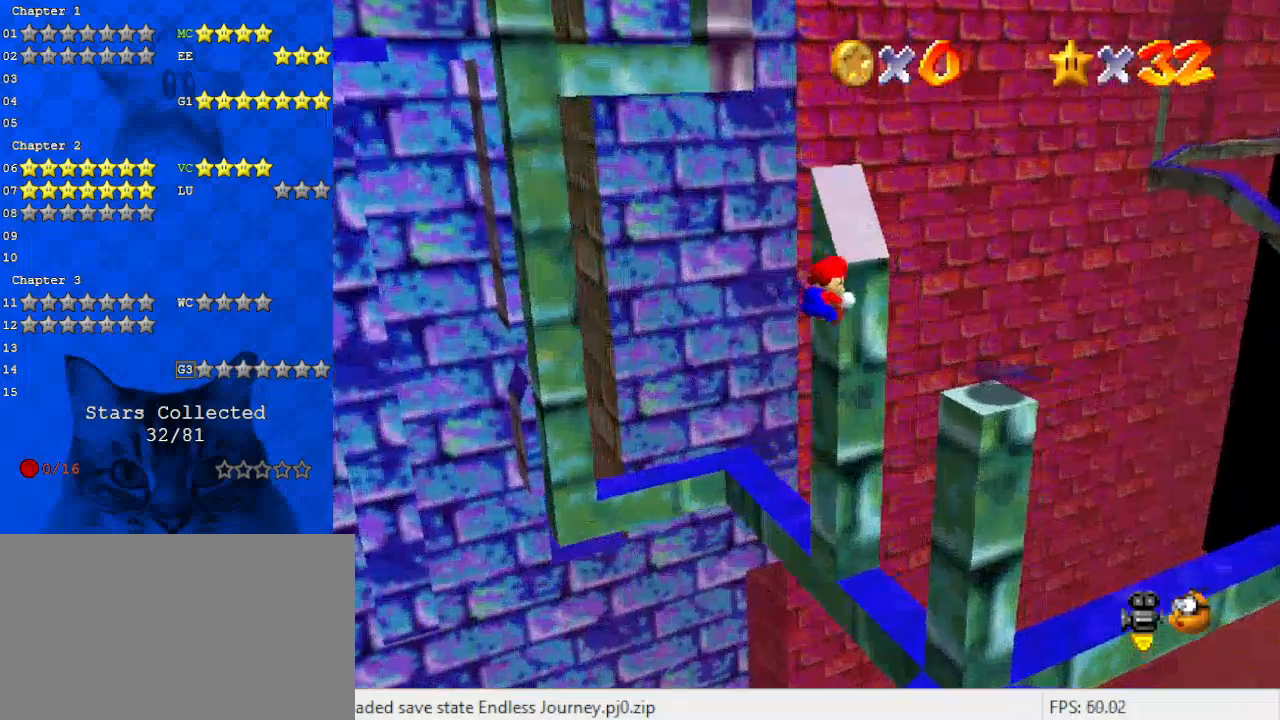
{"keys": [], "events": [[100, "left", "down"], [133, "down", "down"], [233, "down", "up"], [233, "left", "up"], [333, "up", "down"], [433, "up", "up"]]}